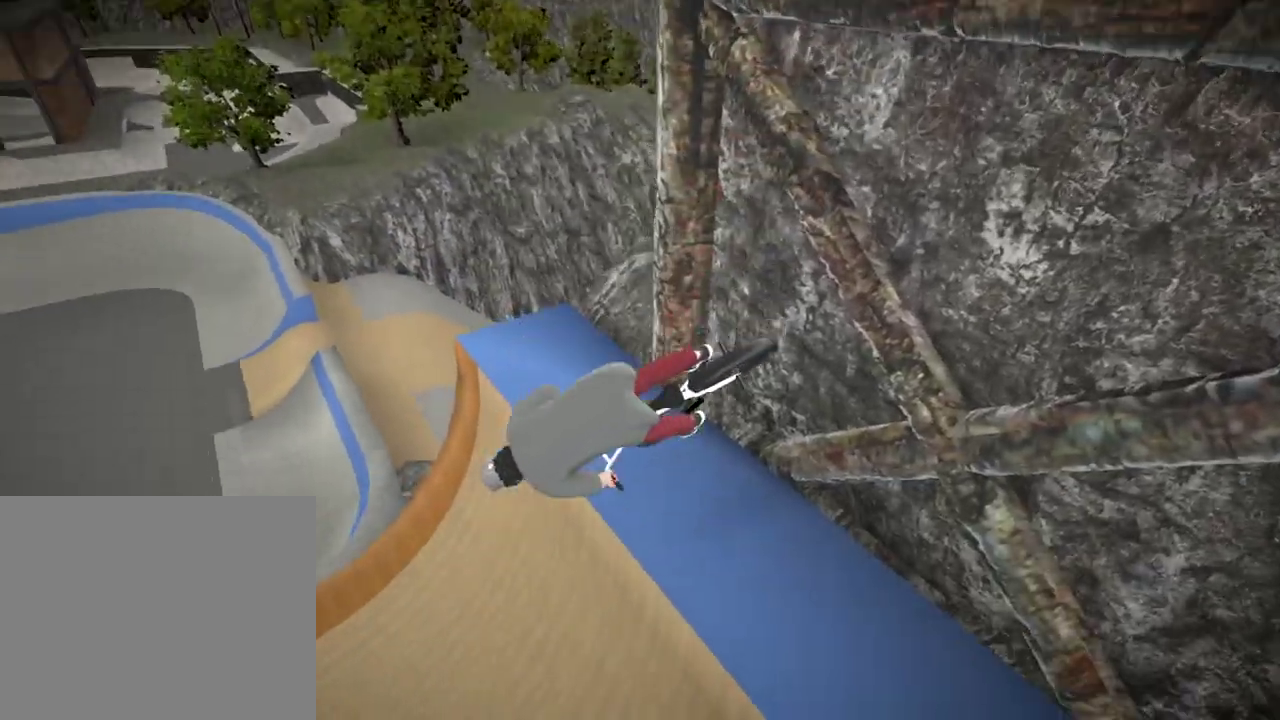
Gameplay with a controller (Xbox layout); each line is a JSON object with the inputs held at the frame after it (dt_ms = milliseconds from this image to that frame). "events" lists button and stick changes between this image and that frame as [ms after this image, input, new state], when the widget could be followed in between.
{"dt_ms": 701, "buttons": [], "left_stick": "center", "right_stick": "center"}
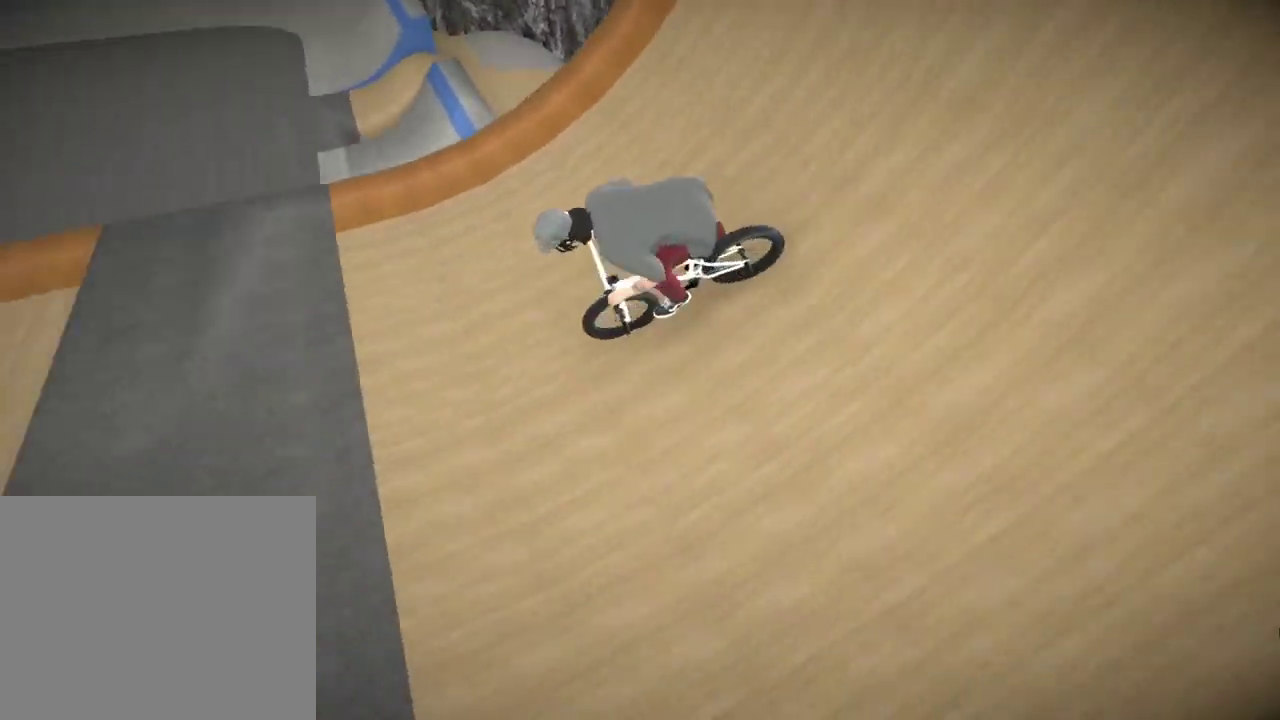
{"dt_ms": 300, "buttons": [], "left_stick": "center", "right_stick": "center"}
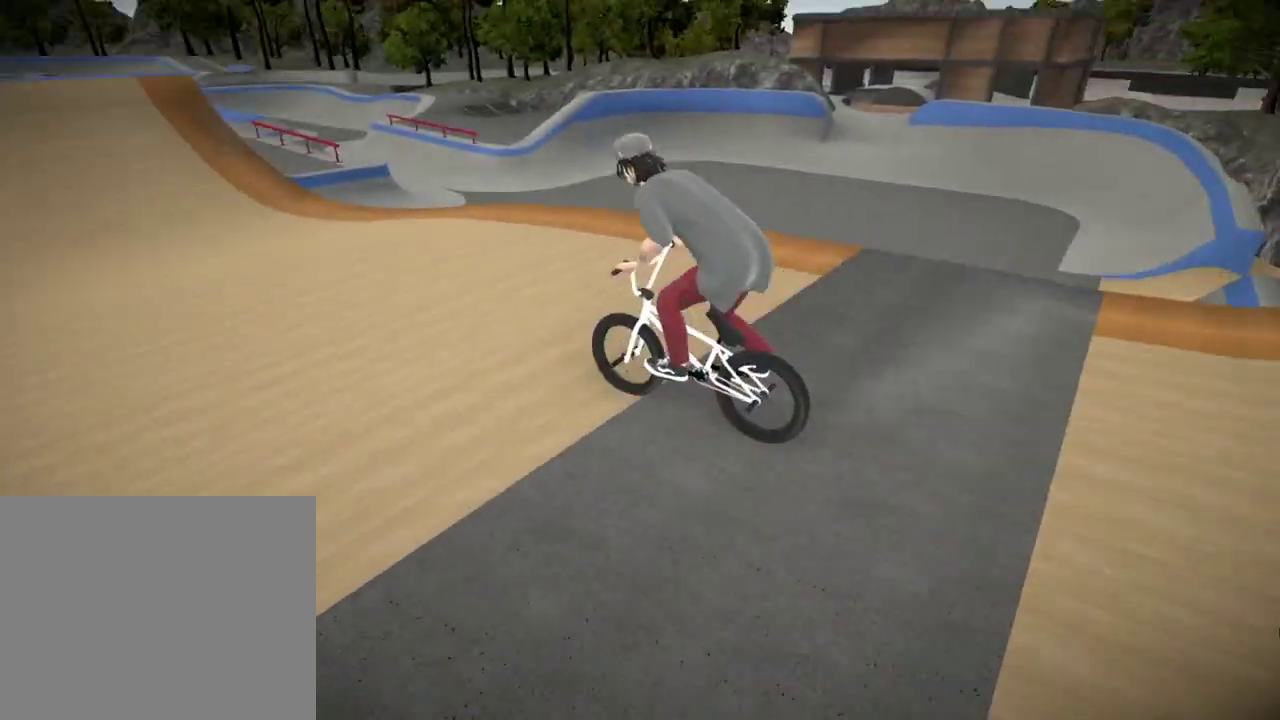
{"dt_ms": 500, "buttons": [], "left_stick": "center", "right_stick": "down", "events": [[133, "right_stick", "down"], [300, "left_stick", "left"], [400, "left_stick", "center"]]}
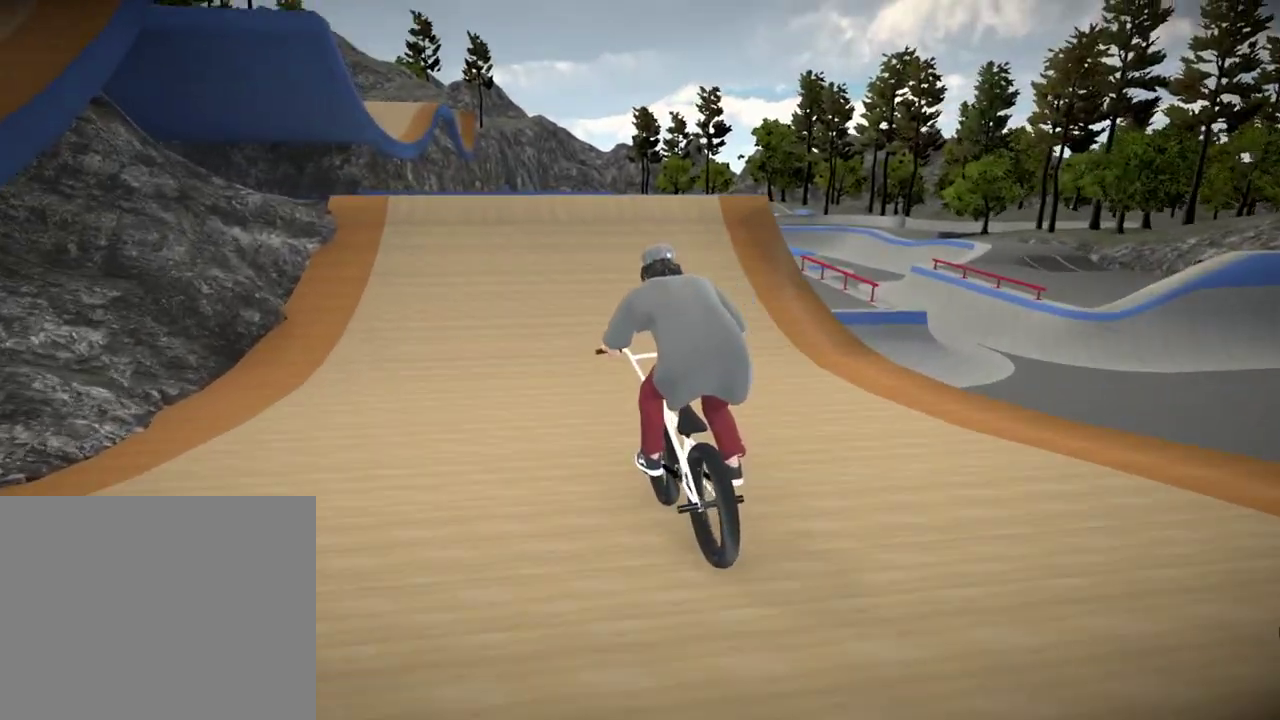
{"dt_ms": 501, "buttons": [], "left_stick": "up-right", "right_stick": "down", "events": [[401, "left_stick", "up-right"]]}
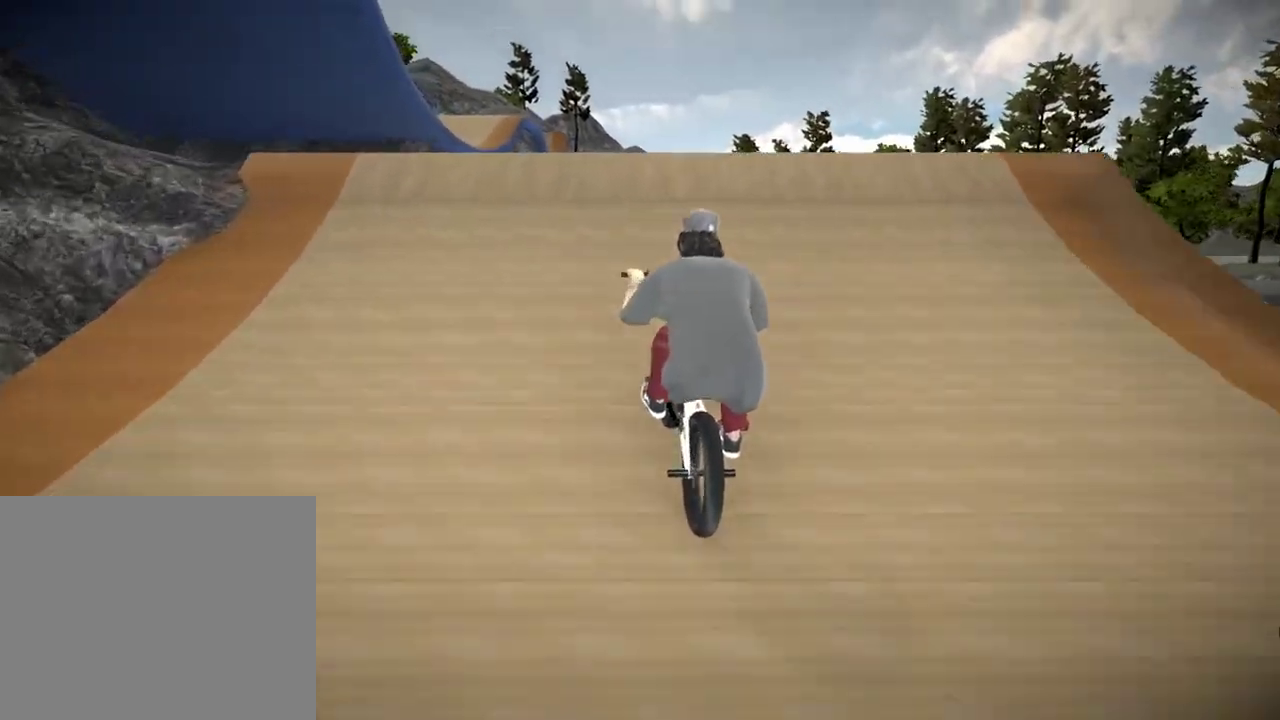
{"dt_ms": 701, "buttons": ["L2", "R2"], "left_stick": "up", "right_stick": "up", "events": [[150, "left_stick", "up"], [200, "L2", "down"], [233, "right_stick", "up"], [250, "R2", "down"]]}
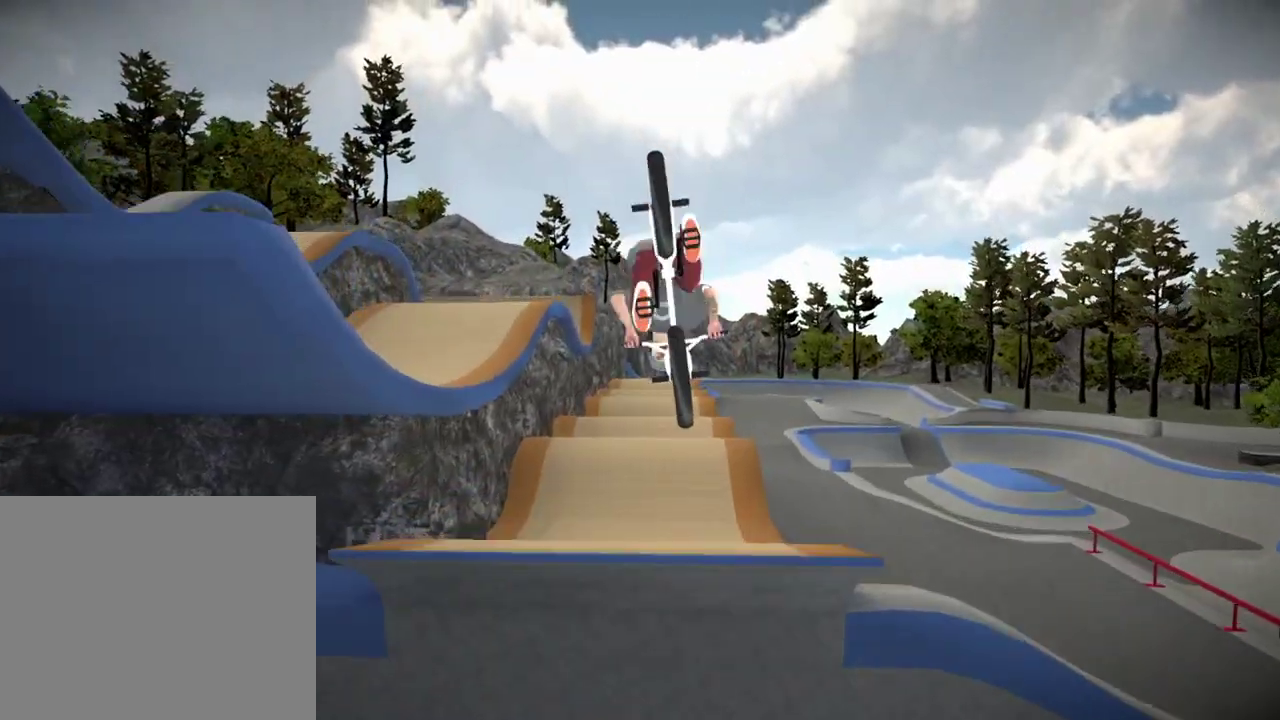
{"dt_ms": 300, "buttons": [], "left_stick": "center", "right_stick": "center", "events": [[267, "R2", "up"], [267, "left_stick", "center"], [283, "L2", "up"], [300, "right_stick", "center"]]}
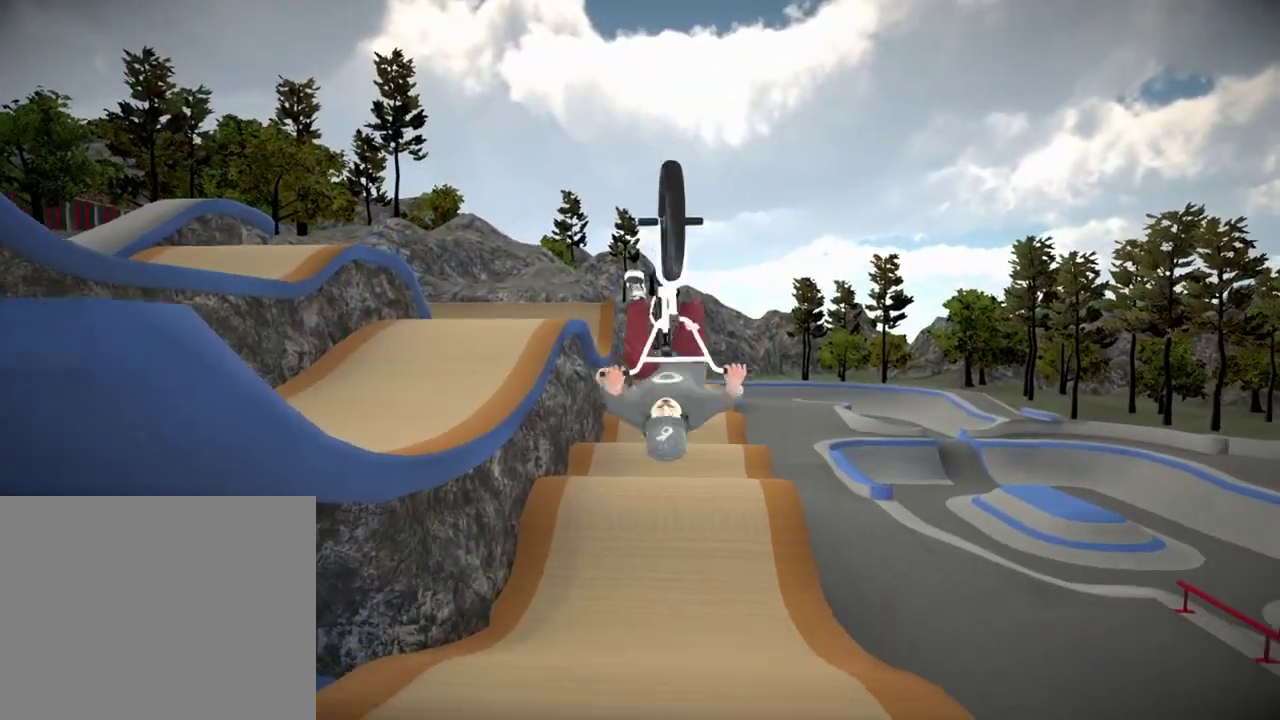
{"dt_ms": 400, "buttons": [], "left_stick": "center", "right_stick": "center", "events": [[150, "left_stick", "down"], [317, "left_stick", "center"]]}
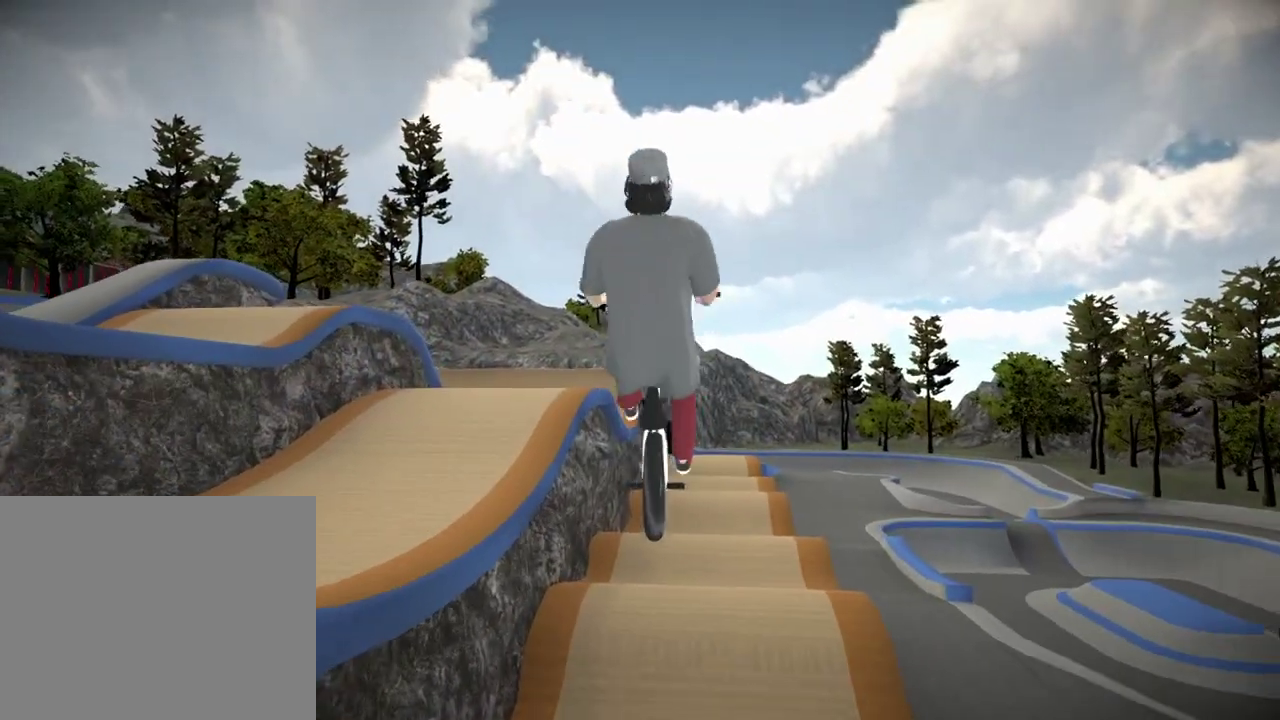
{"dt_ms": 701, "buttons": [], "left_stick": "down", "right_stick": "center", "events": [[251, "left_stick", "down"], [467, "left_stick", "center"], [517, "left_stick", "down"]]}
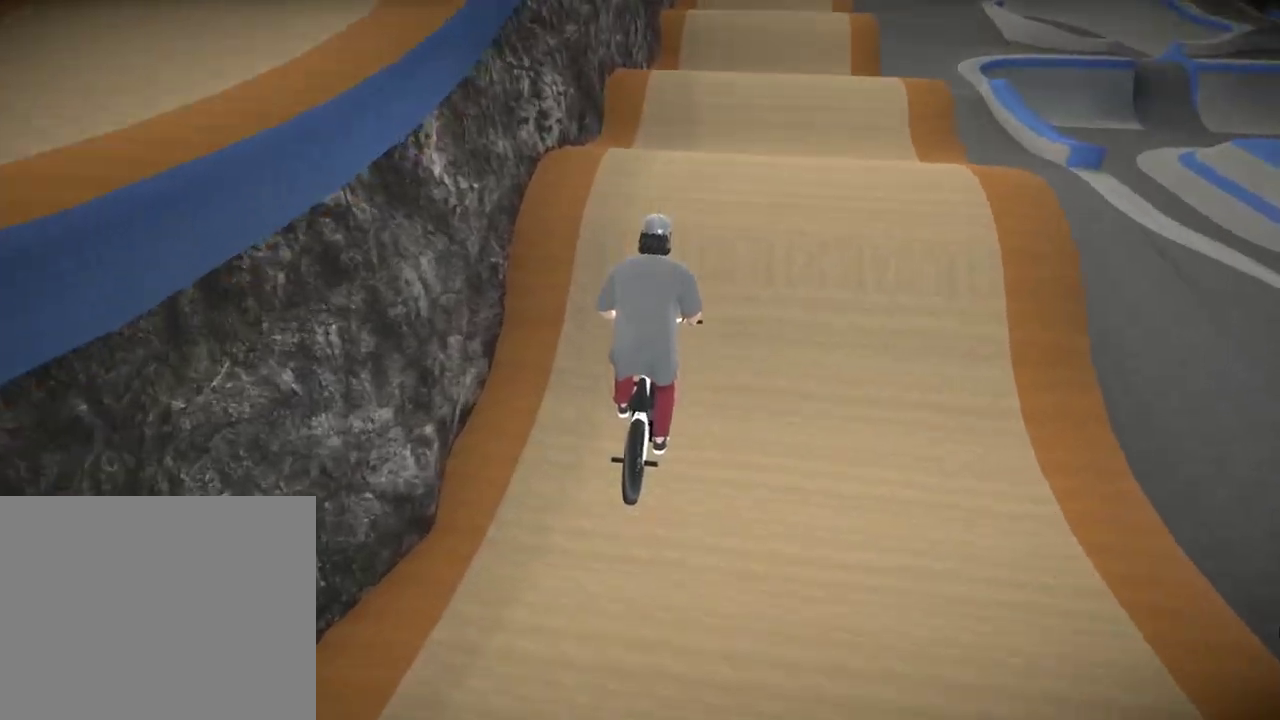
{"dt_ms": 400, "buttons": [], "left_stick": "up-right", "right_stick": "center", "events": [[117, "left_stick", "center"], [234, "left_stick", "up-right"]]}
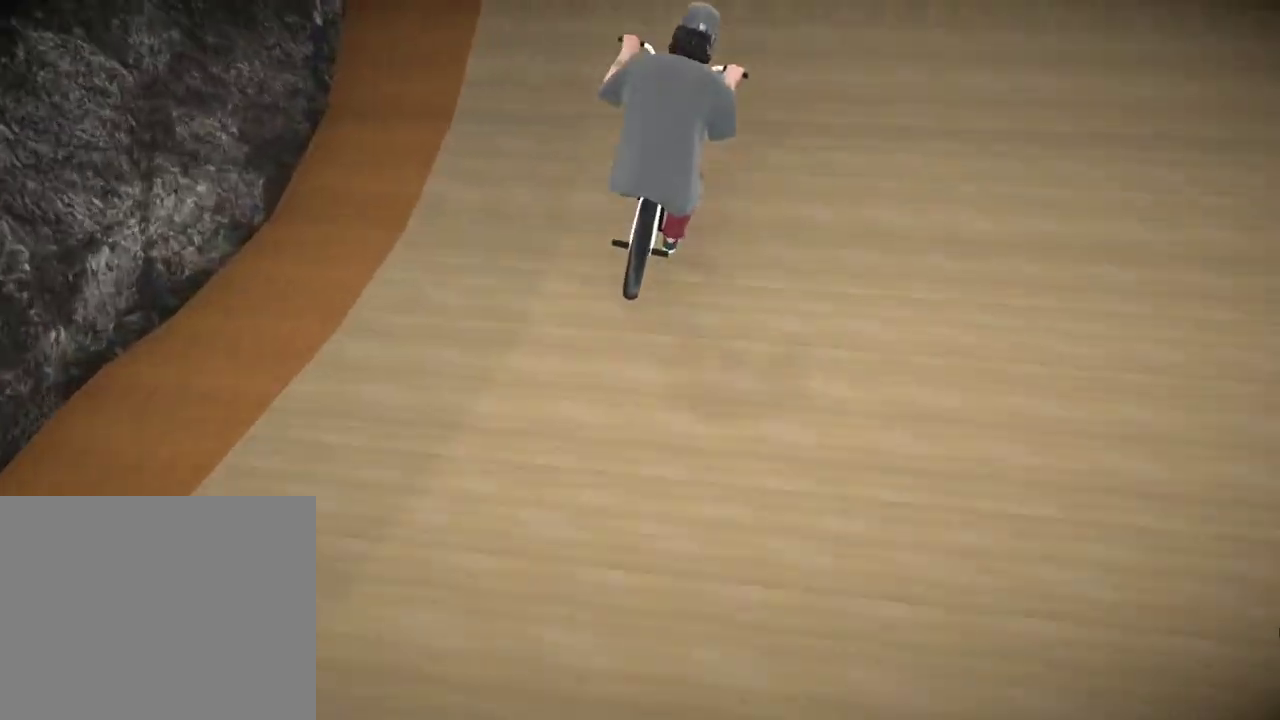
{"dt_ms": 401, "buttons": [], "left_stick": "left", "right_stick": "center", "events": [[251, "left_stick", "center"], [317, "left_stick", "left"]]}
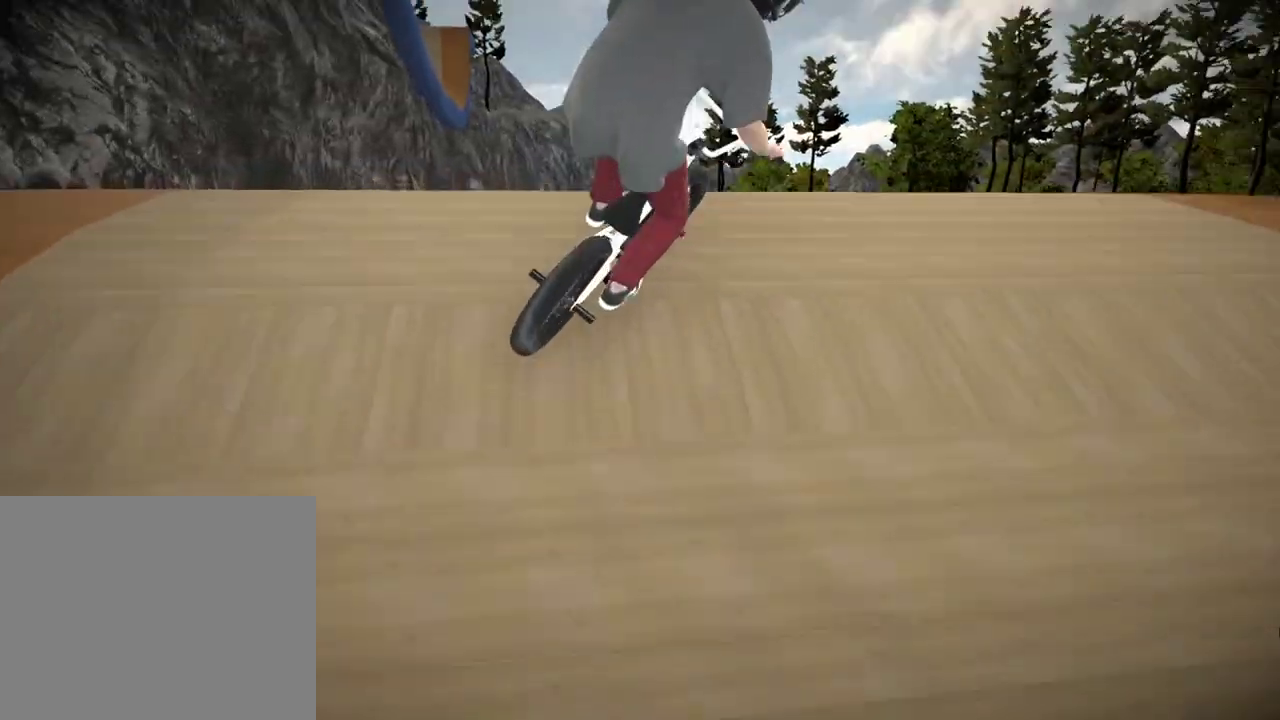
{"dt_ms": 600, "buttons": [], "left_stick": "center", "right_stick": "center", "events": [[584, "left_stick", "center"]]}
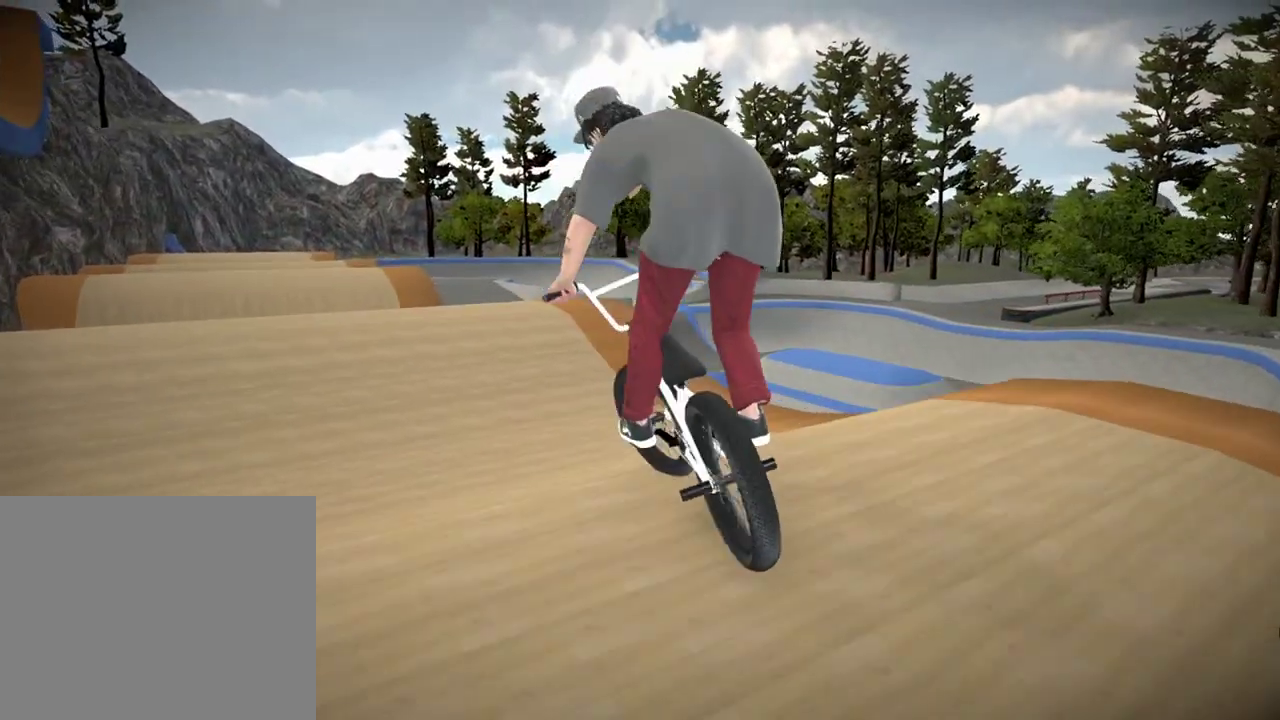
{"dt_ms": 501, "buttons": [], "left_stick": "up-right", "right_stick": "center", "events": [[334, "left_stick", "up-right"]]}
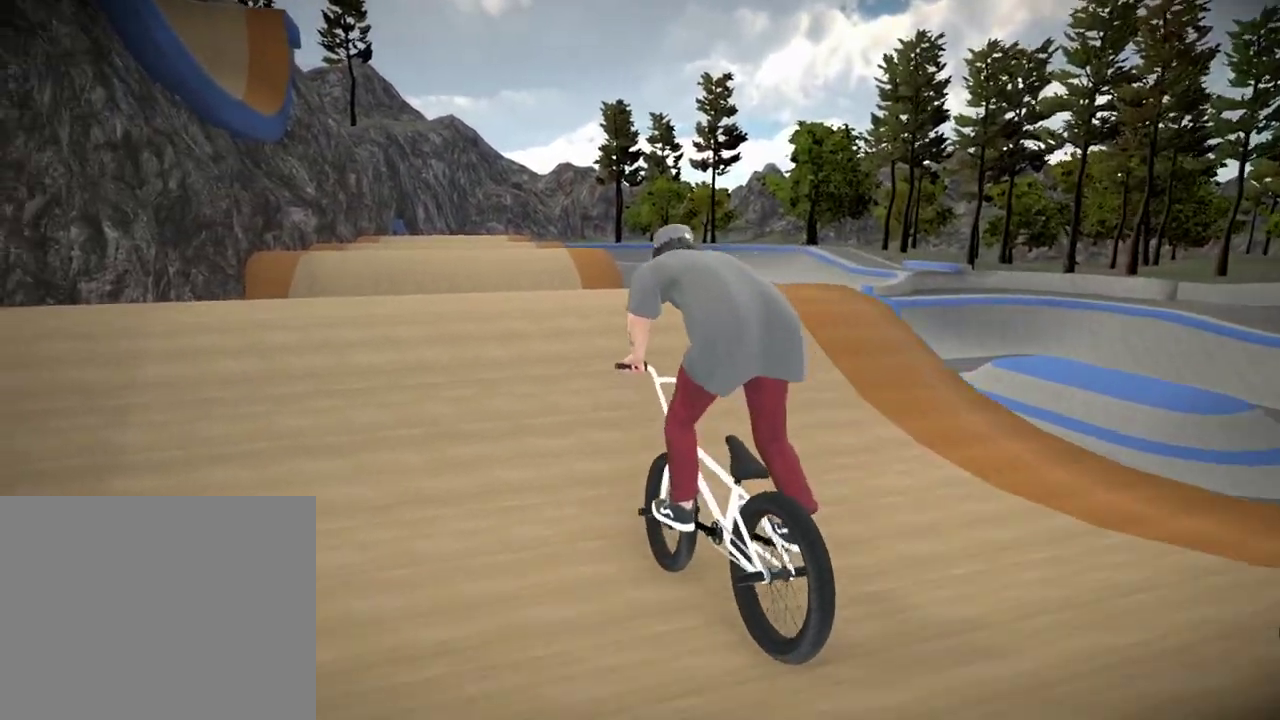
{"dt_ms": 400, "buttons": ["A"], "left_stick": "up", "right_stick": "center", "events": [[67, "left_stick", "up"], [367, "A", "down"]]}
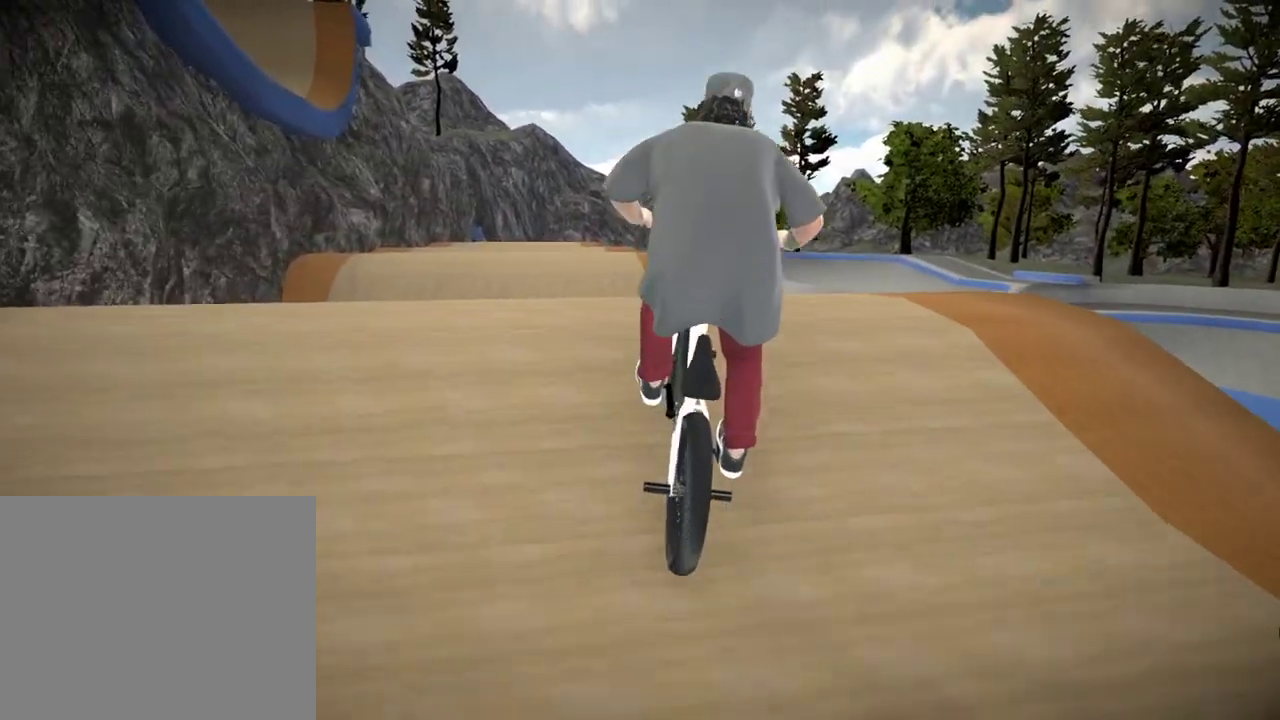
{"dt_ms": 601, "buttons": [], "left_stick": "center", "right_stick": "center", "events": [[50, "left_stick", "center"], [117, "A", "up"], [284, "left_stick", "left"], [367, "left_stick", "up-left"], [501, "left_stick", "center"]]}
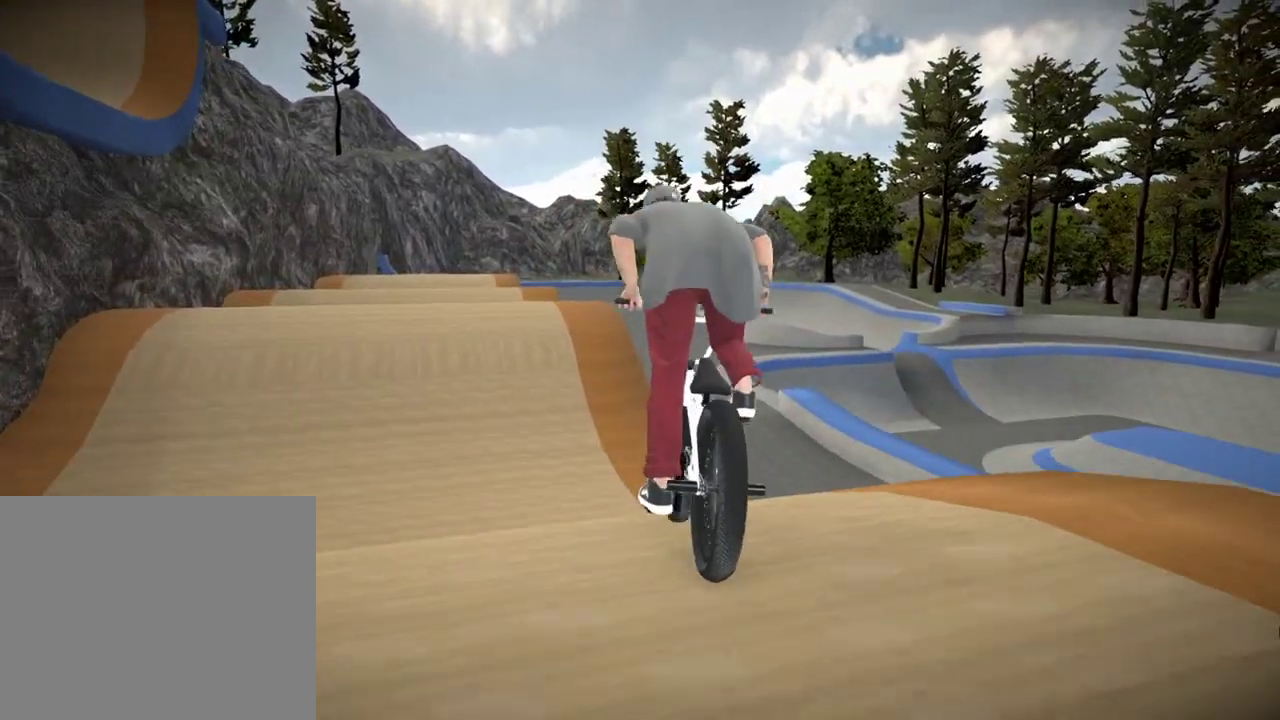
{"dt_ms": 701, "buttons": [], "left_stick": "center", "right_stick": "down", "events": [[50, "left_stick", "left"], [300, "left_stick", "center"], [467, "left_stick", "right"], [601, "left_stick", "center"], [634, "right_stick", "down"]]}
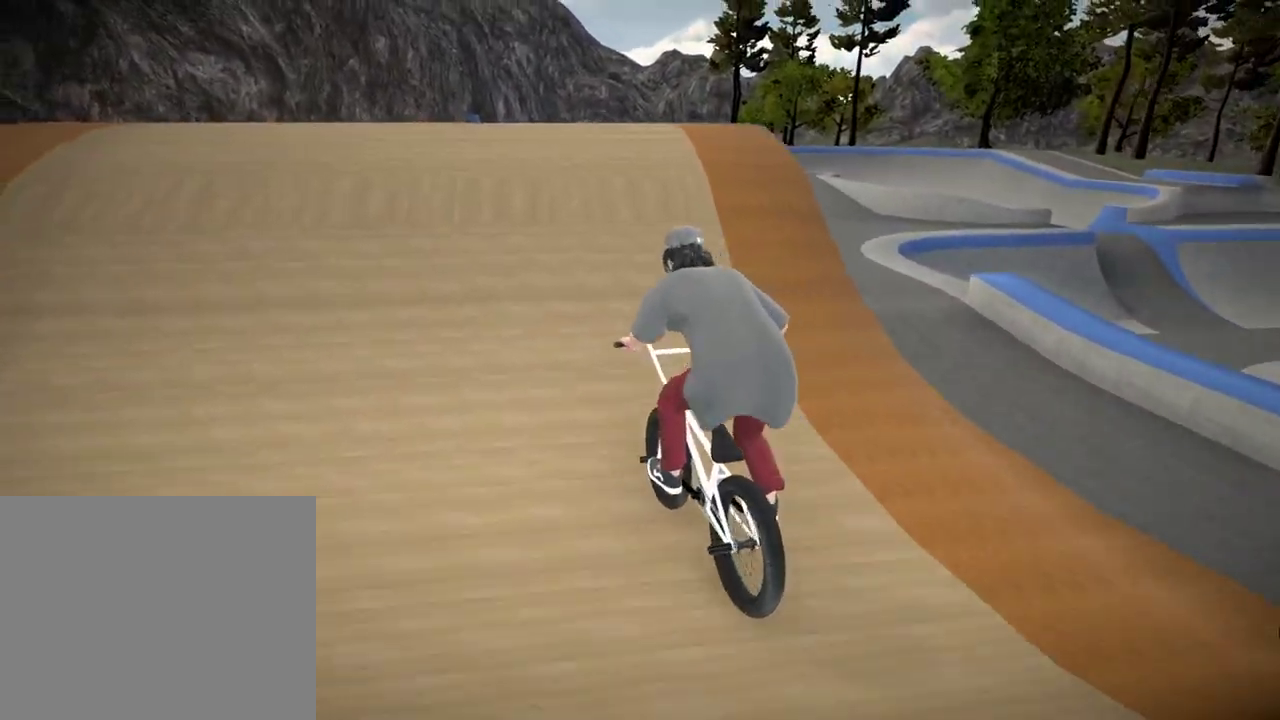
{"dt_ms": 300, "buttons": [], "left_stick": "center", "right_stick": "down"}
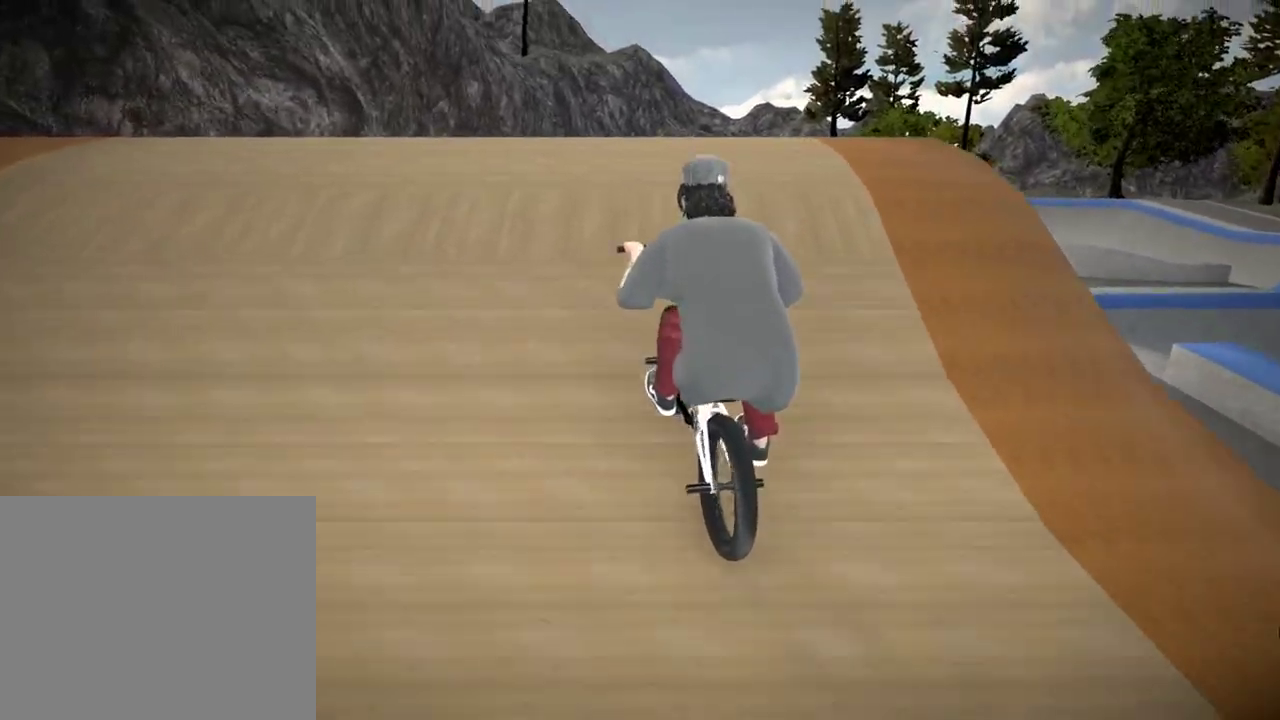
{"dt_ms": 500, "buttons": [], "left_stick": "center", "right_stick": "center", "events": [[167, "right_stick", "up"], [250, "right_stick", "center"]]}
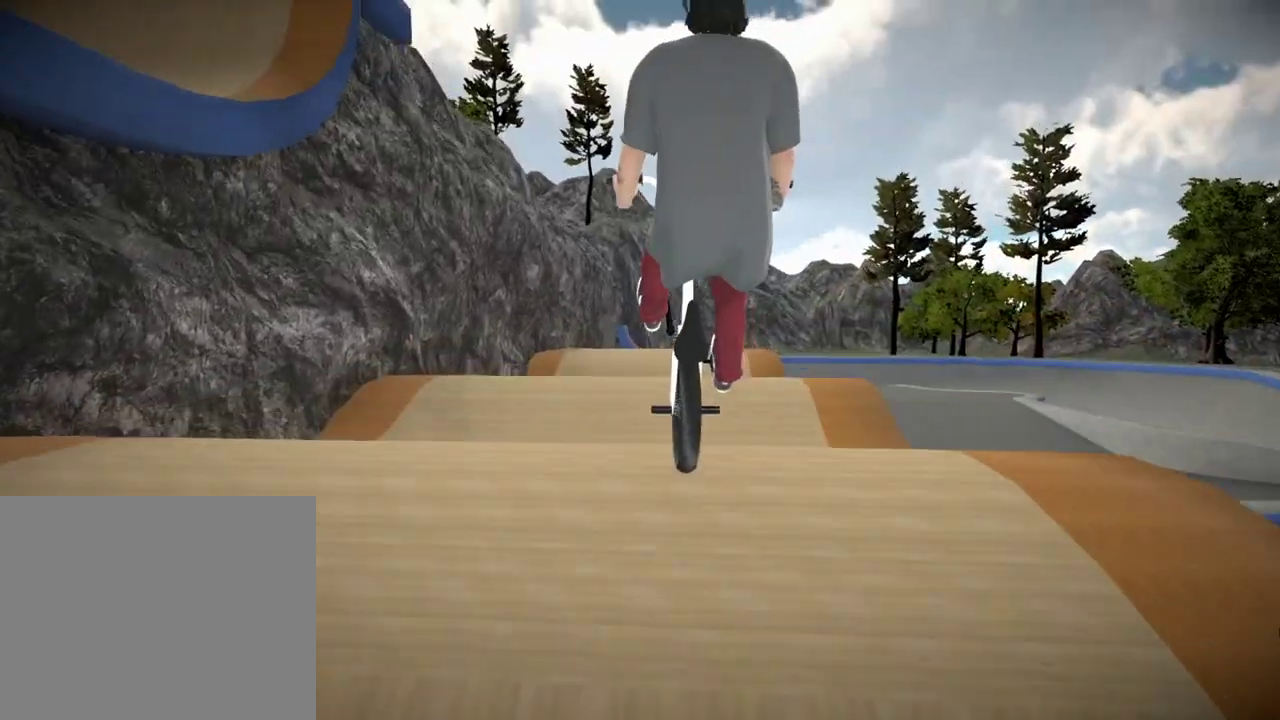
{"dt_ms": 584, "buttons": [], "left_stick": "center", "right_stick": "center", "events": [[84, "left_stick", "up"], [334, "left_stick", "center"]]}
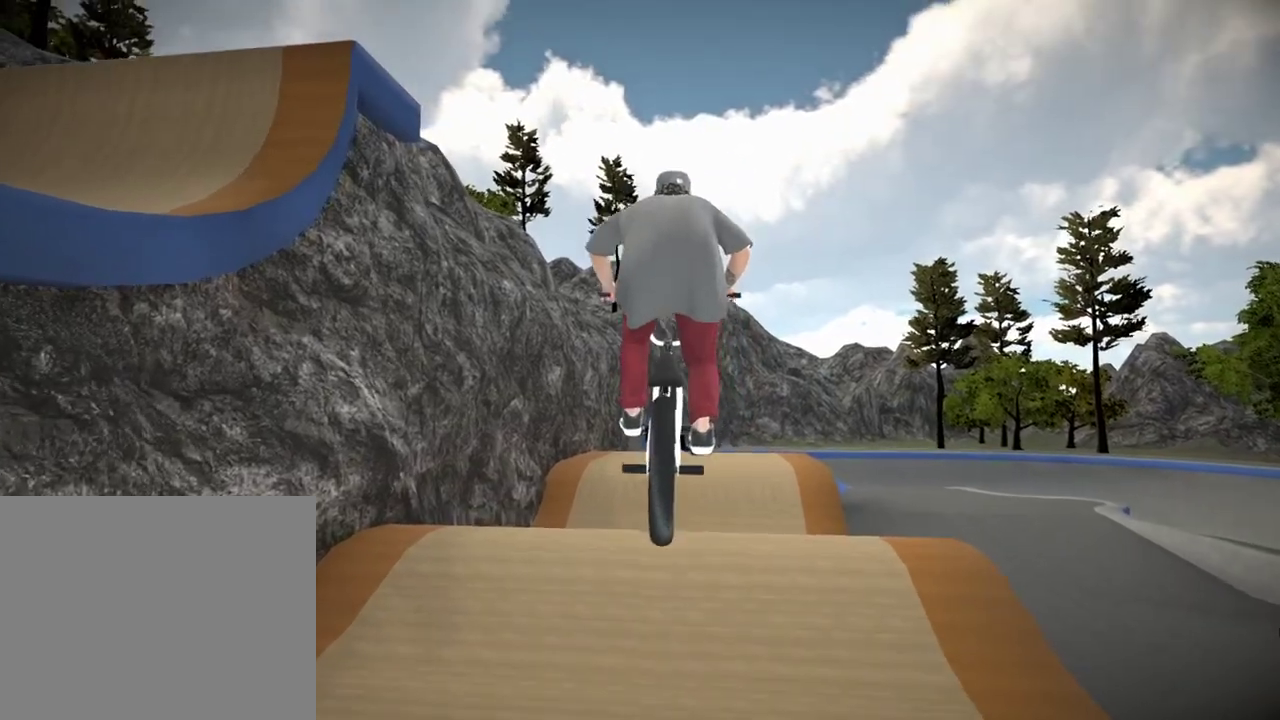
{"dt_ms": 401, "buttons": [], "left_stick": "center", "right_stick": "center"}
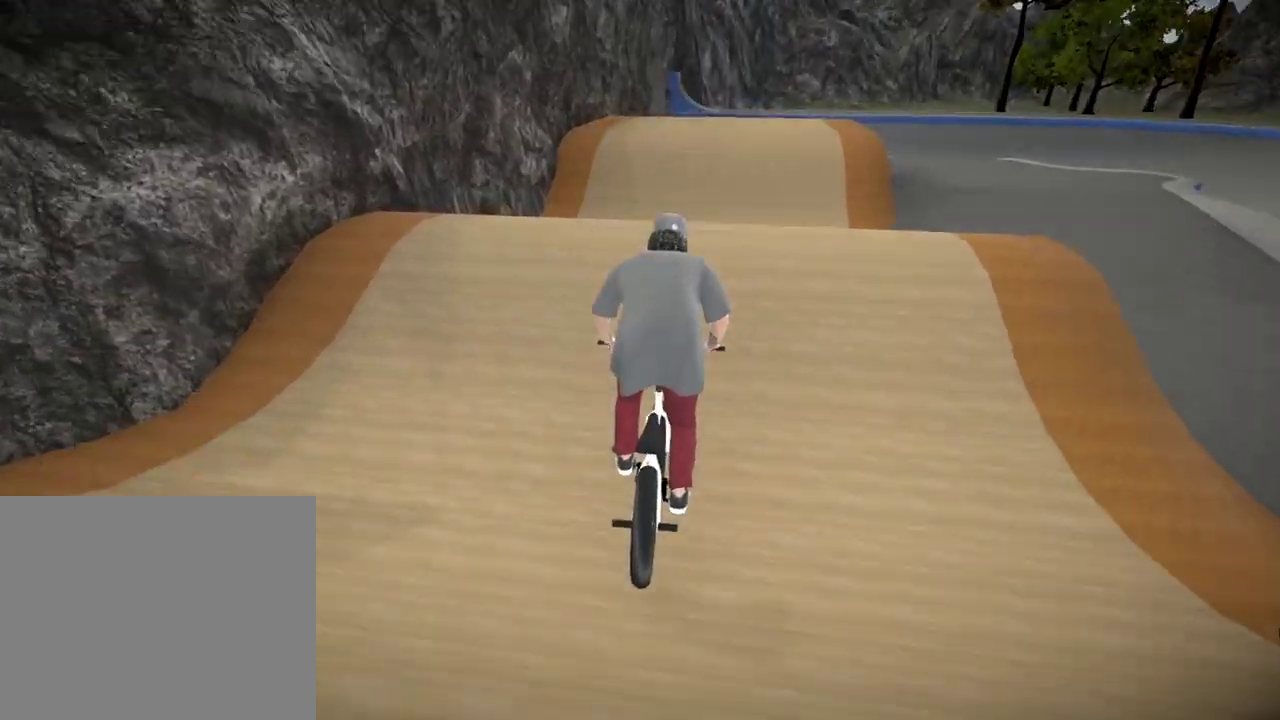
{"dt_ms": 500, "buttons": [], "left_stick": "center", "right_stick": "center"}
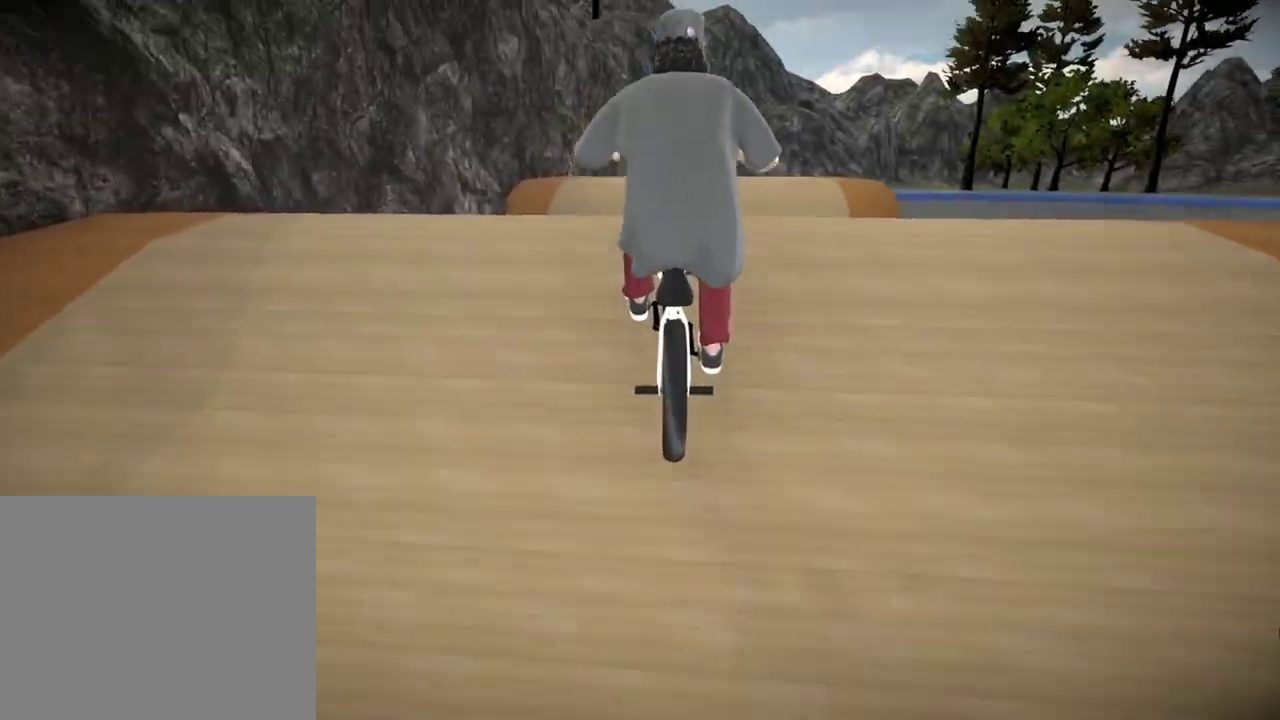
{"dt_ms": 501, "buttons": [], "left_stick": "center", "right_stick": "center"}
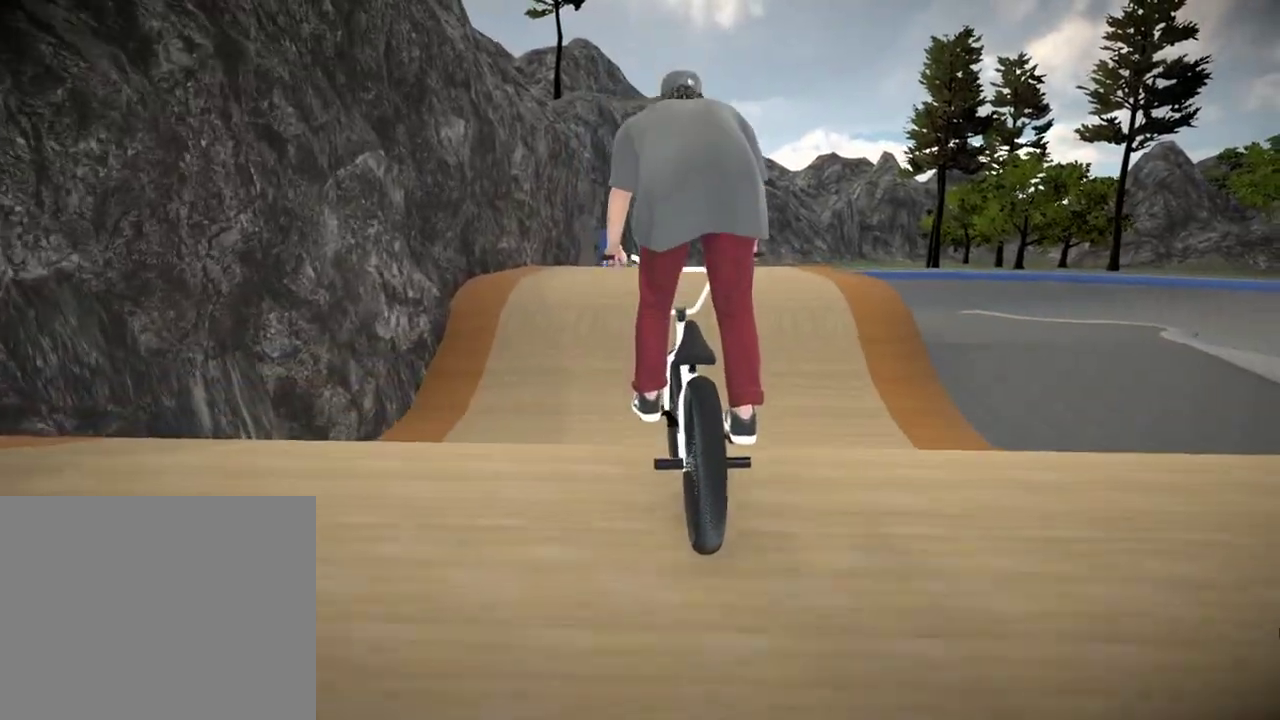
{"dt_ms": 400, "buttons": ["A"], "left_stick": "up", "right_stick": "center", "events": [[317, "A", "down"], [333, "left_stick", "up"]]}
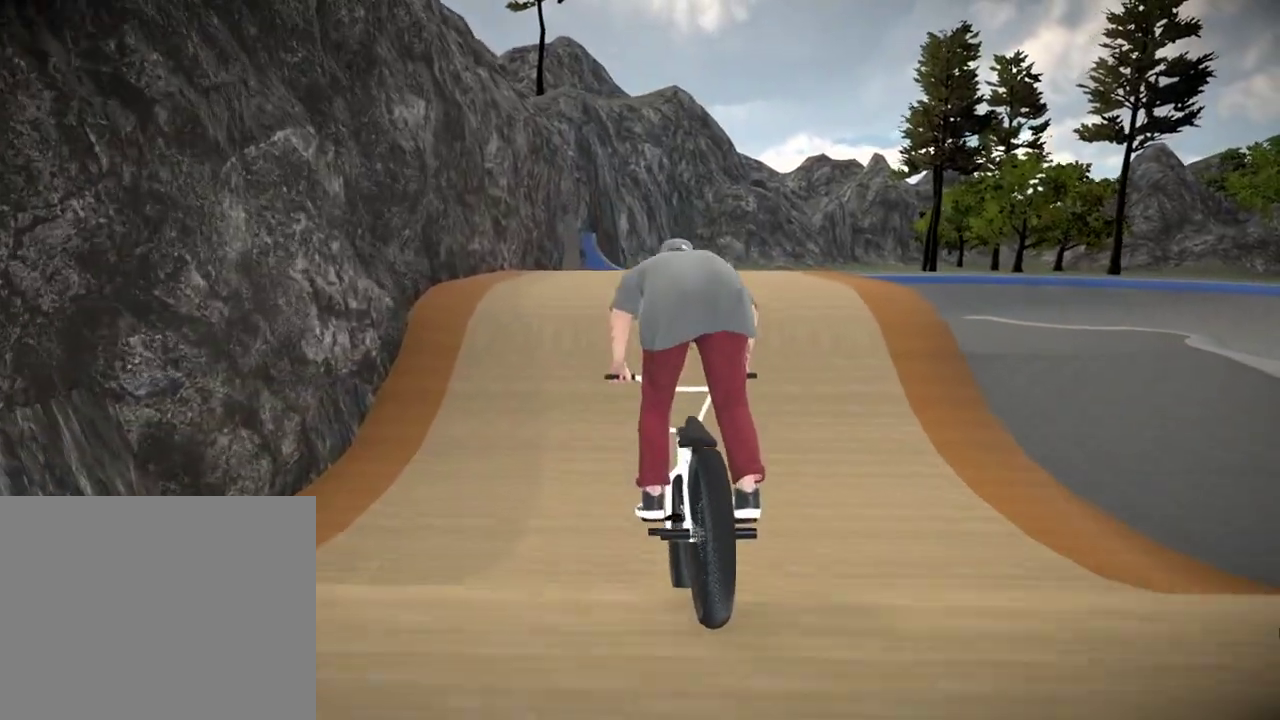
{"dt_ms": 601, "buttons": [], "left_stick": "down", "right_stick": "down", "events": [[17, "A", "up"], [67, "A", "down"], [184, "A", "up"], [234, "left_stick", "center"], [367, "right_stick", "down"], [517, "left_stick", "down"]]}
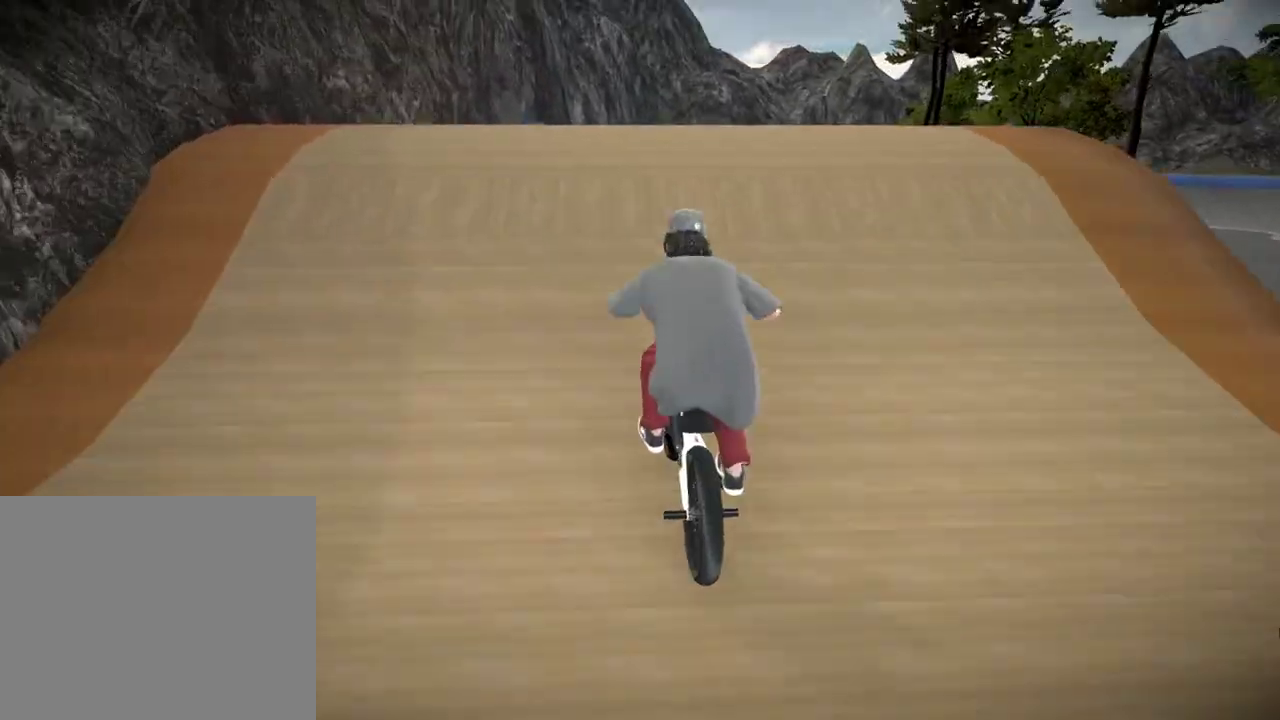
{"dt_ms": 400, "buttons": [], "left_stick": "down", "right_stick": "up", "events": [[300, "right_stick", "up"]]}
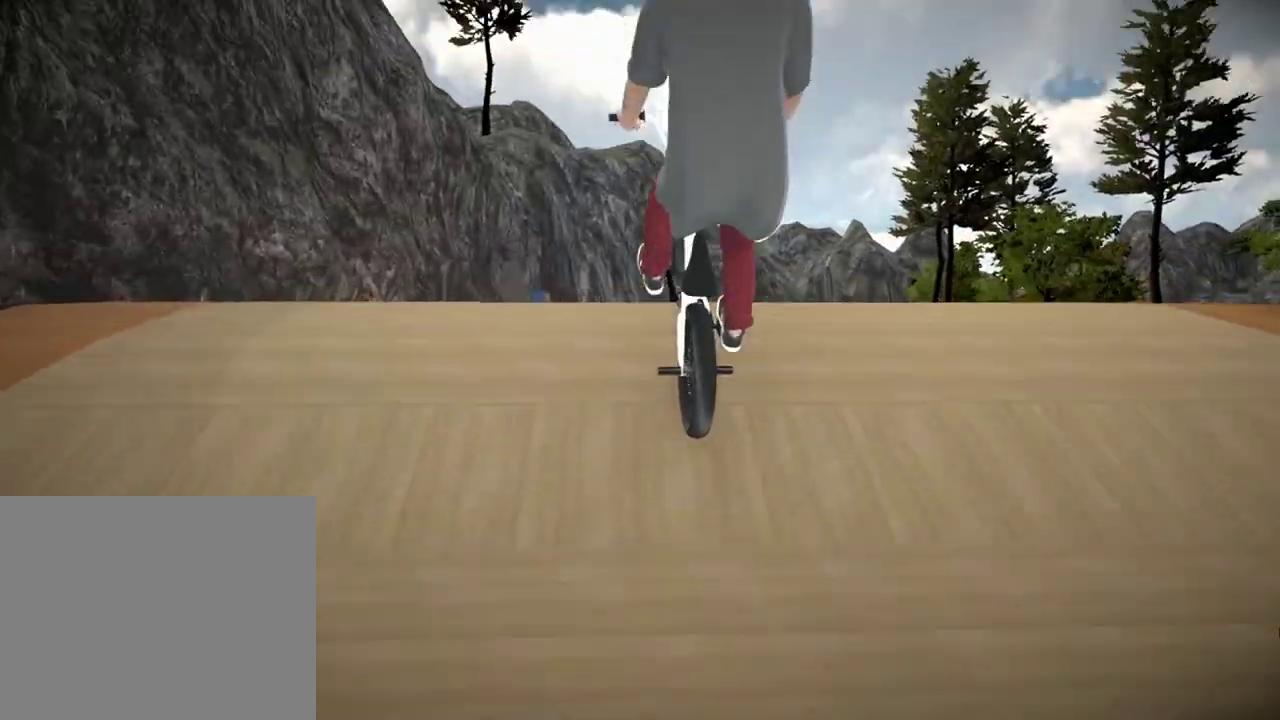
{"dt_ms": 701, "buttons": [], "left_stick": "down", "right_stick": "center", "events": [[67, "right_stick", "center"], [267, "left_stick", "center"], [334, "R1", "down"], [334, "right_stick", "down"], [534, "R1", "up"], [534, "right_stick", "center"], [617, "left_stick", "down"]]}